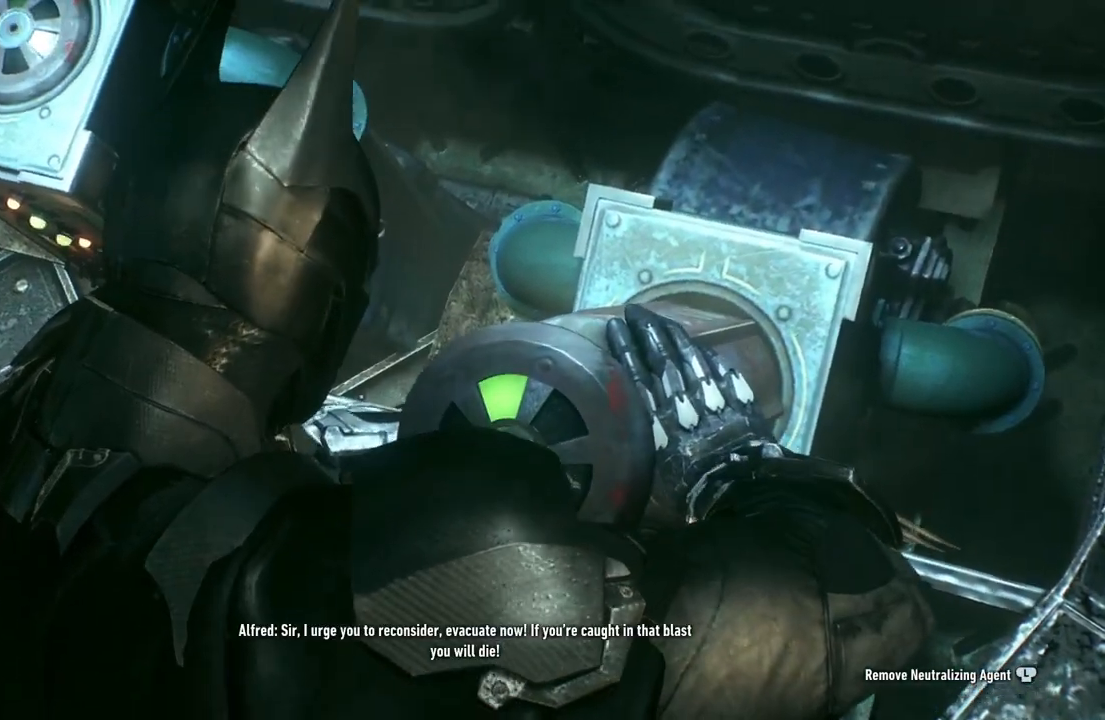
Gameplay with a controller (Xbox layout); each line is a JSON object with the inputs held at the frame after it. "events" lists button and stick changes between this image and that frame as [ms after this image, input, new state], when the widget could be followed in between.
{"buttons": [], "left_stick": "down", "right_stick": "center", "events": []}
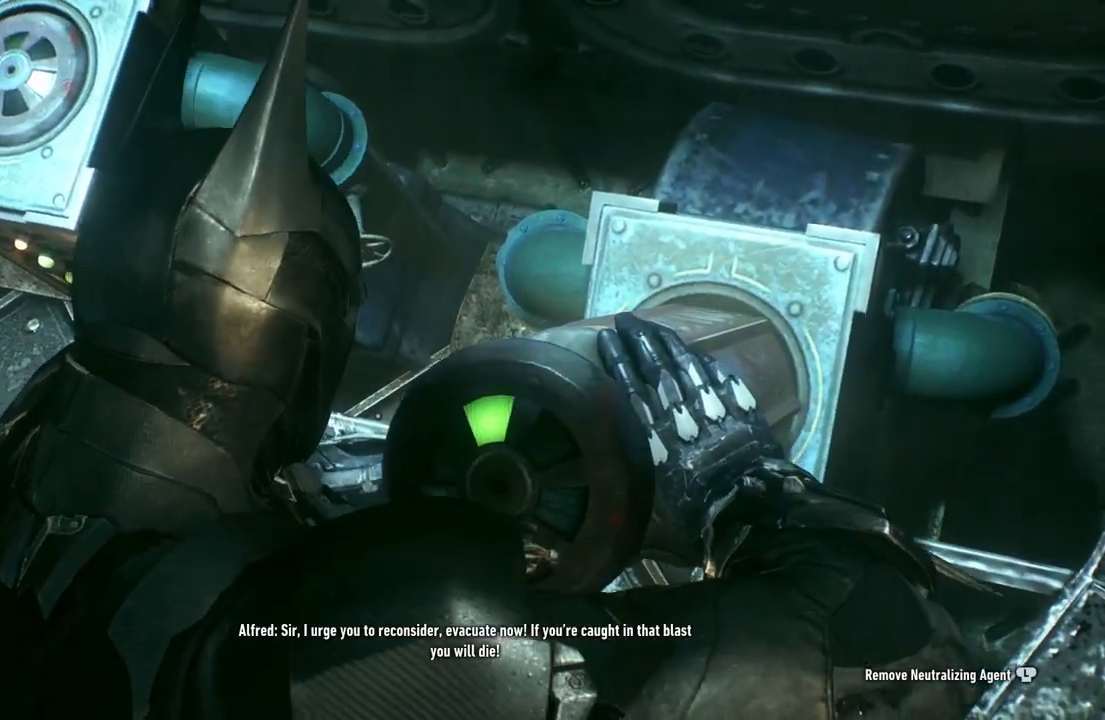
{"buttons": [], "left_stick": "down", "right_stick": "center", "events": []}
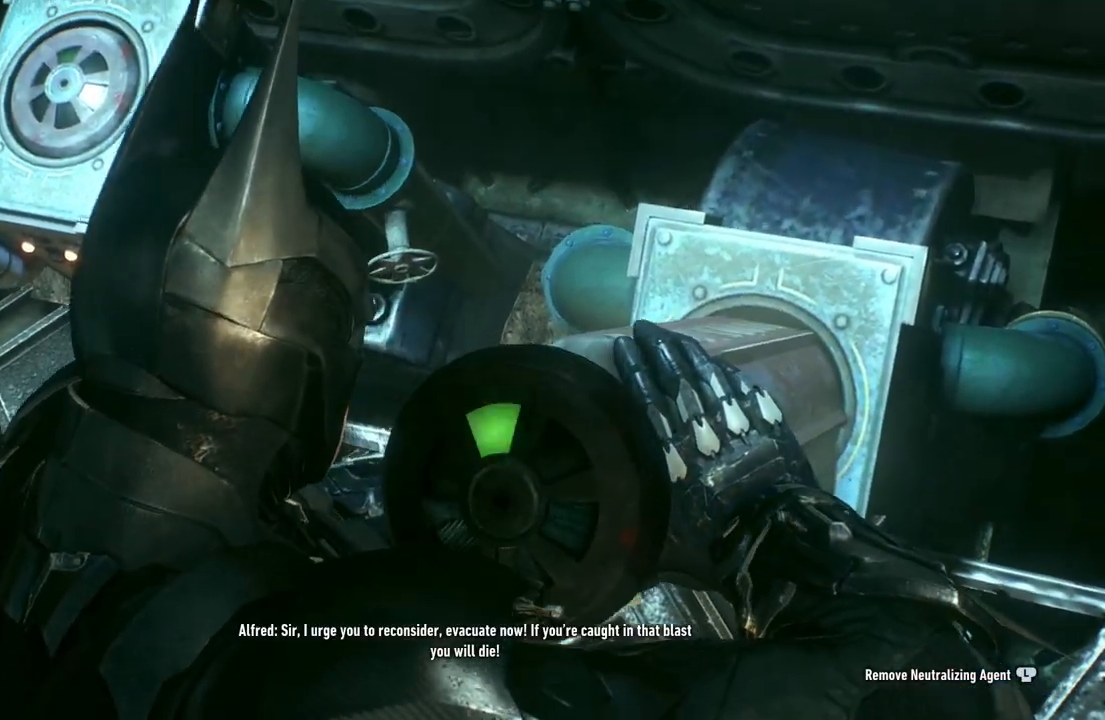
{"buttons": [], "left_stick": "down", "right_stick": "center", "events": []}
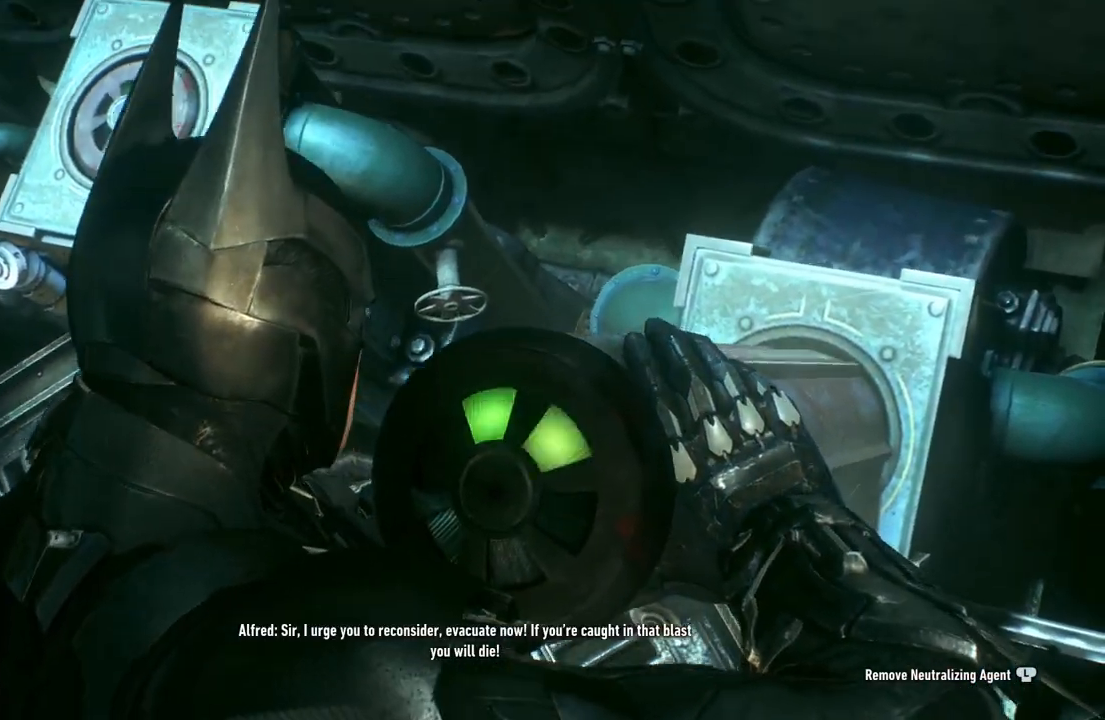
{"buttons": [], "left_stick": "down", "right_stick": "center", "events": []}
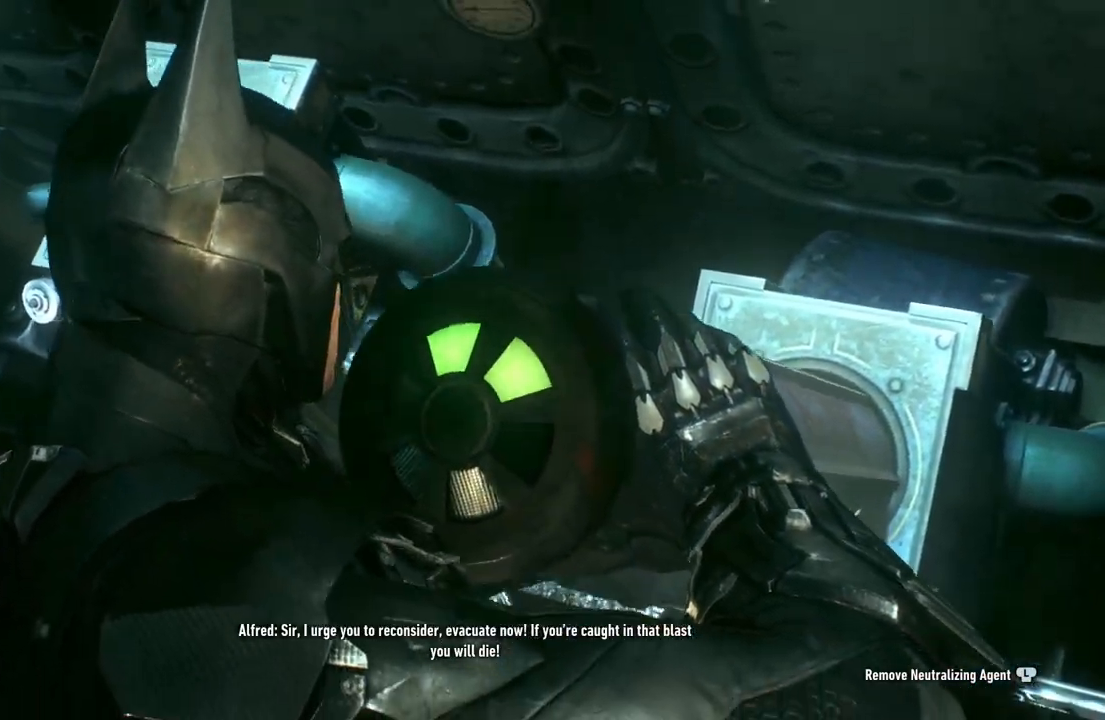
{"buttons": [], "left_stick": "down", "right_stick": "center", "events": []}
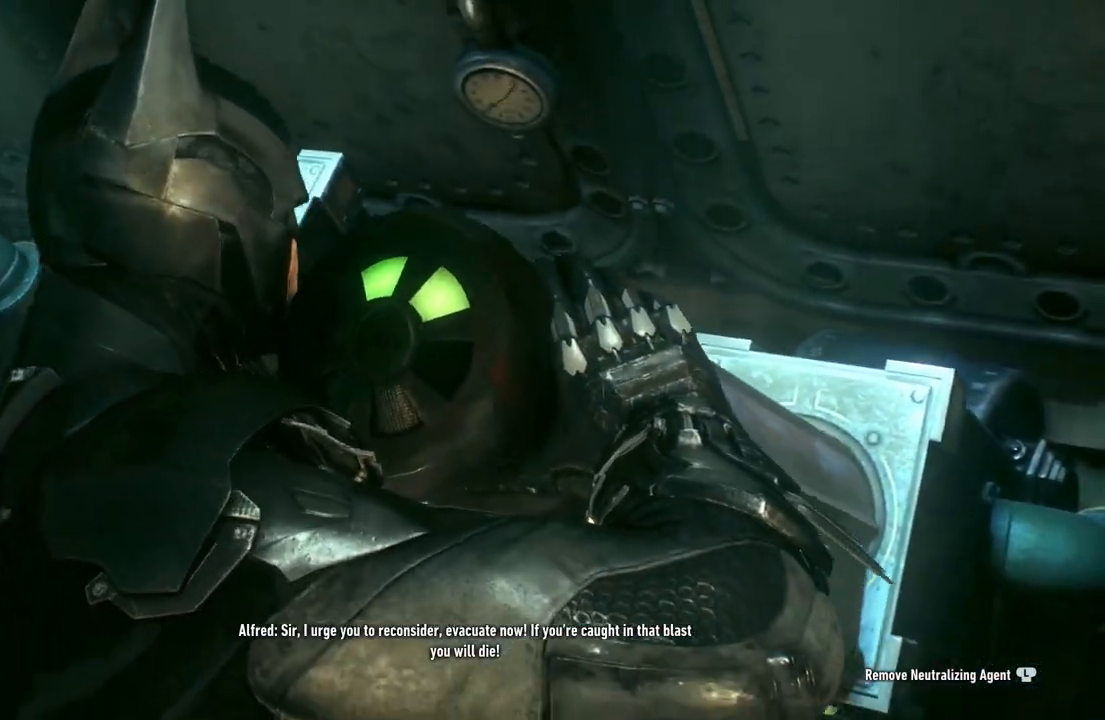
{"buttons": [], "left_stick": "down", "right_stick": "center", "events": []}
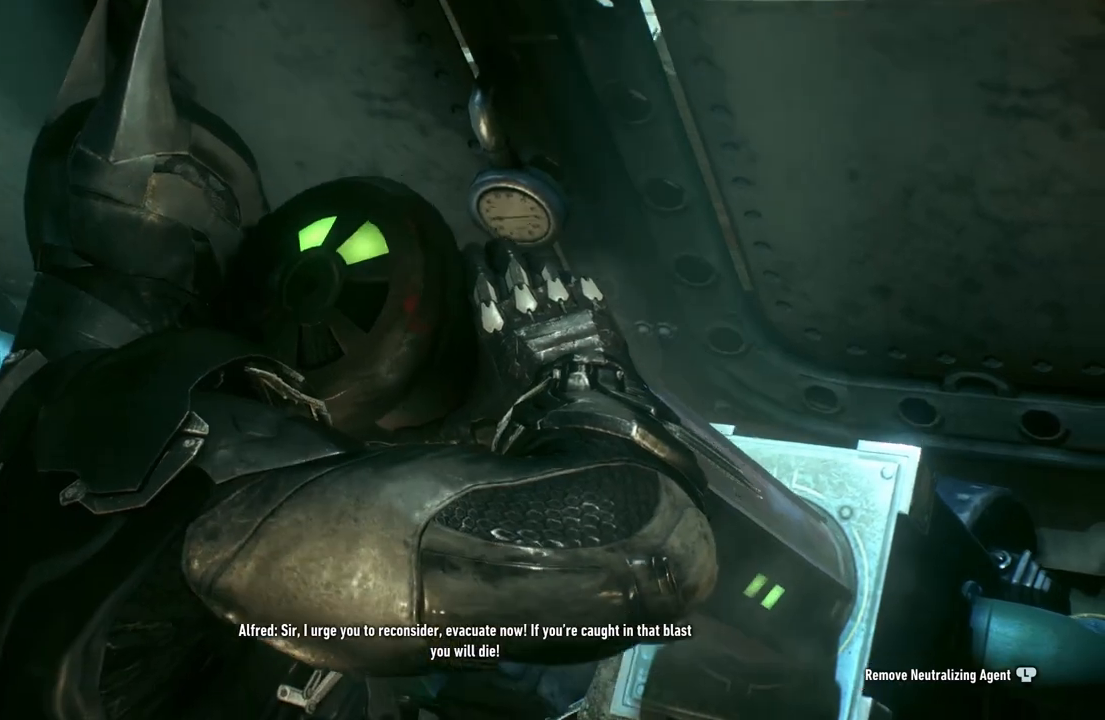
{"buttons": [], "left_stick": "down", "right_stick": "center", "events": []}
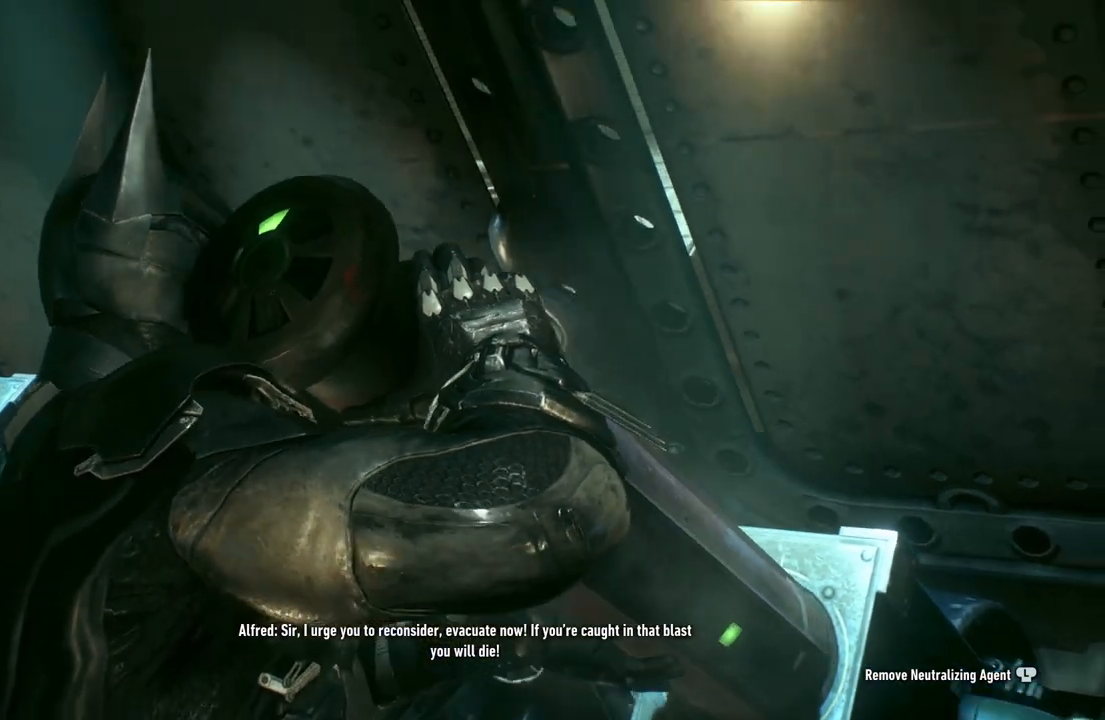
{"buttons": [], "left_stick": "down", "right_stick": "center", "events": []}
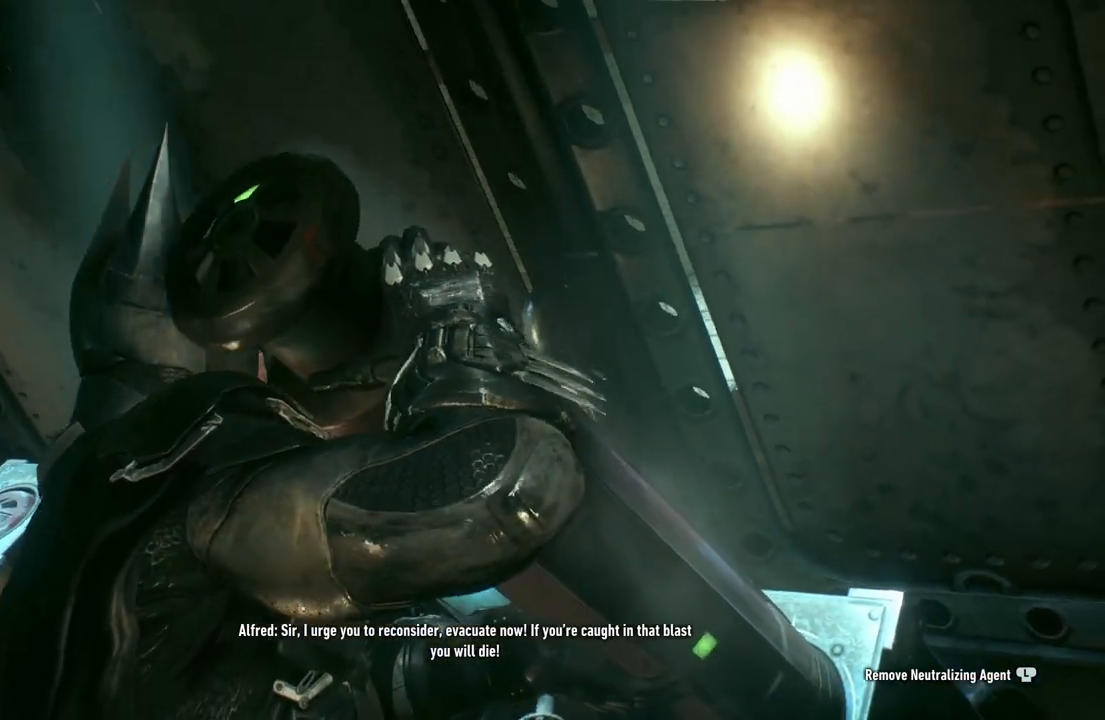
{"buttons": [], "left_stick": "down", "right_stick": "center", "events": []}
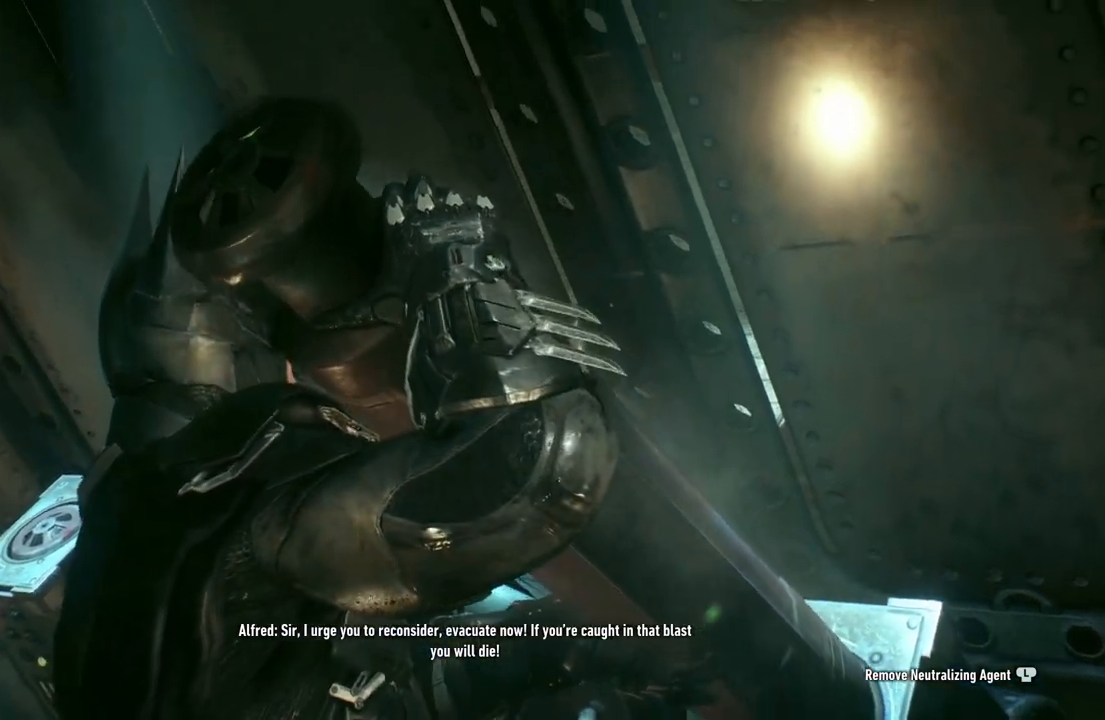
{"buttons": [], "left_stick": "down", "right_stick": "center", "events": []}
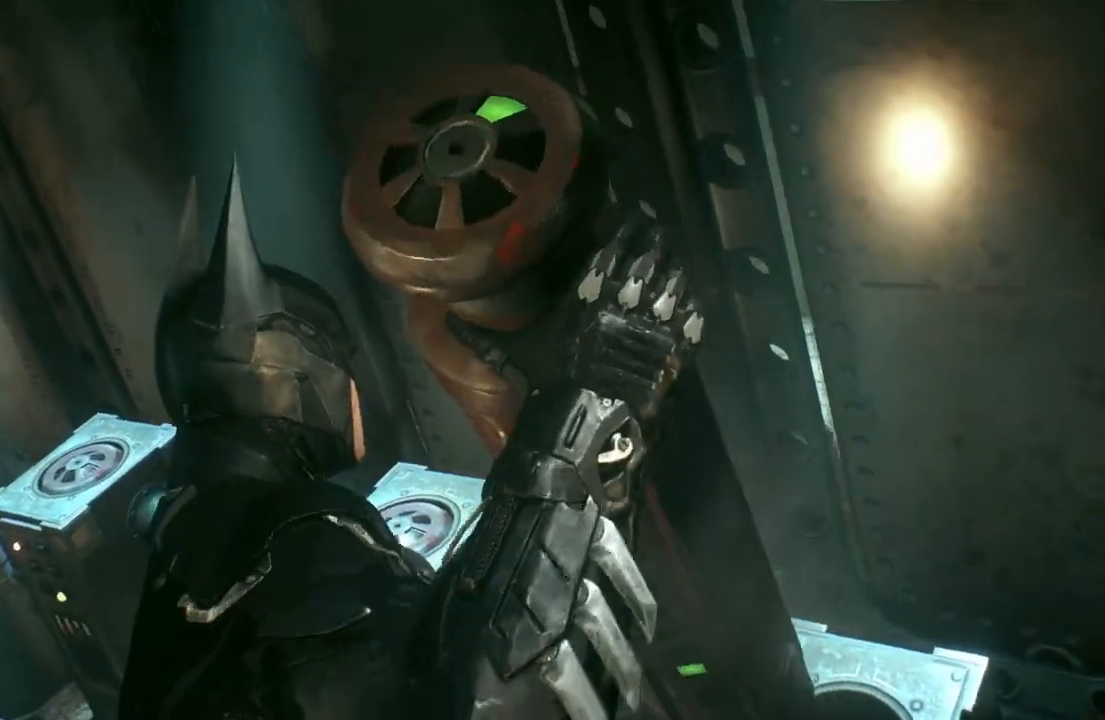
{"buttons": [], "left_stick": "center", "right_stick": "center", "events": [[217, "left_stick", "center"]]}
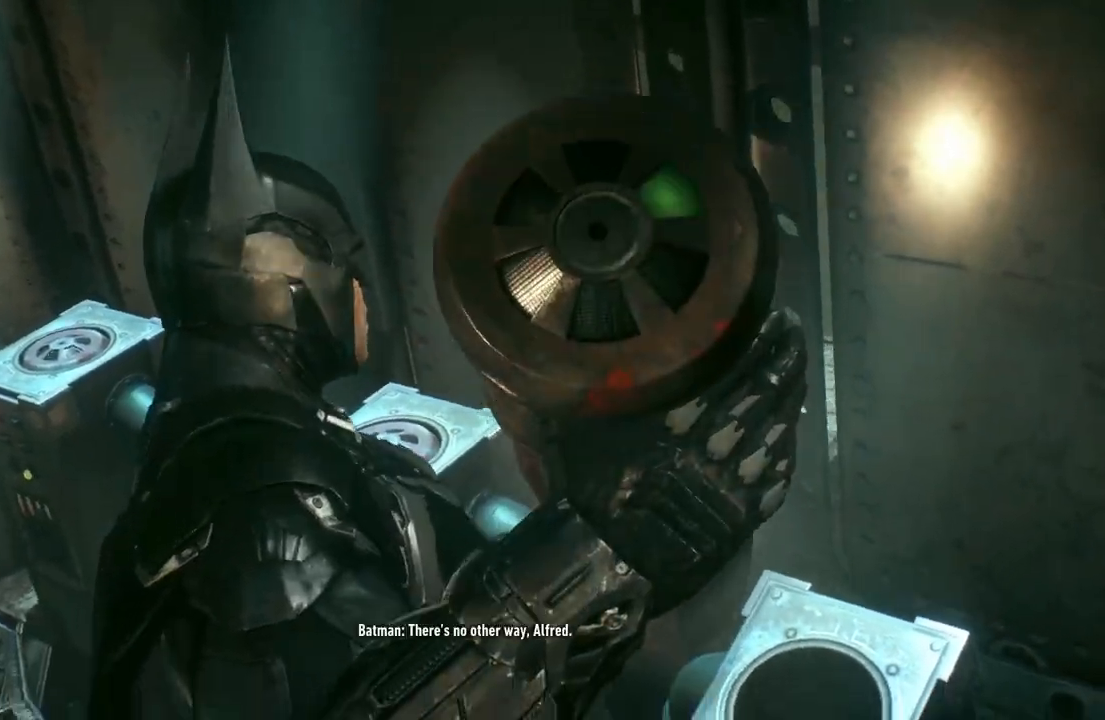
{"buttons": [], "left_stick": "center", "right_stick": "right", "events": [[300, "right_stick", "right"]]}
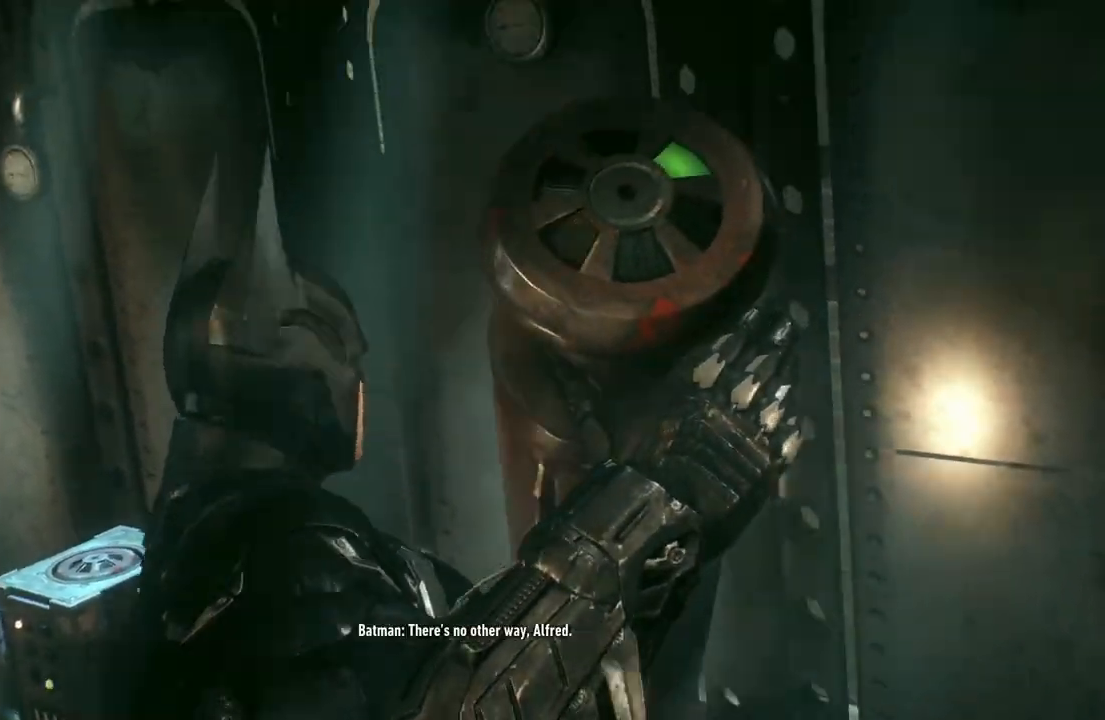
{"buttons": [], "left_stick": "center", "right_stick": "down-left", "events": [[50, "right_stick", "center"], [467, "right_stick", "down-left"]]}
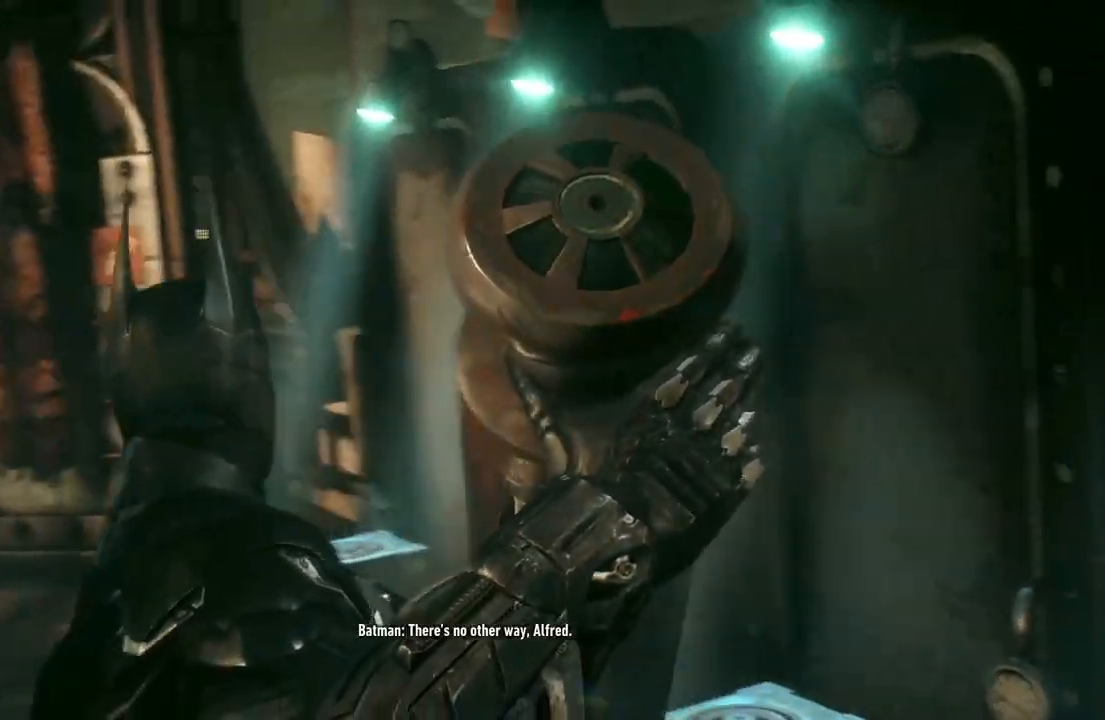
{"buttons": [], "left_stick": "center", "right_stick": "center", "events": [[67, "right_stick", "center"]]}
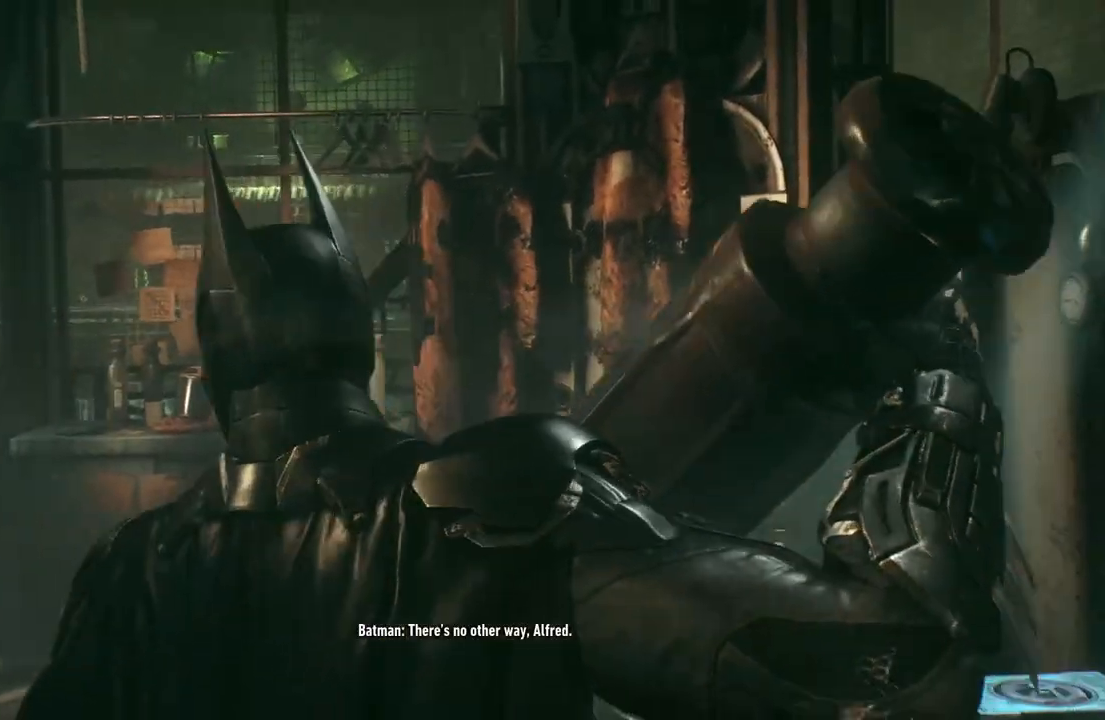
{"buttons": [], "left_stick": "center", "right_stick": "center", "events": []}
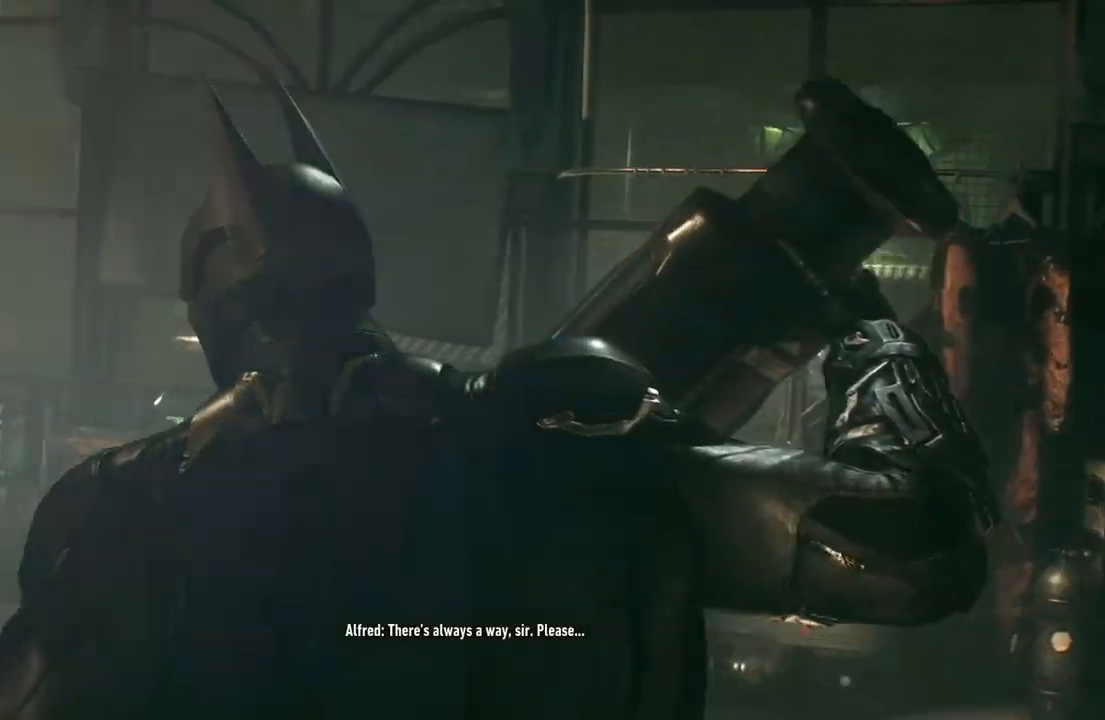
{"buttons": [], "left_stick": "center", "right_stick": "center", "events": [[33, "right_stick", "down-left"], [367, "right_stick", "center"]]}
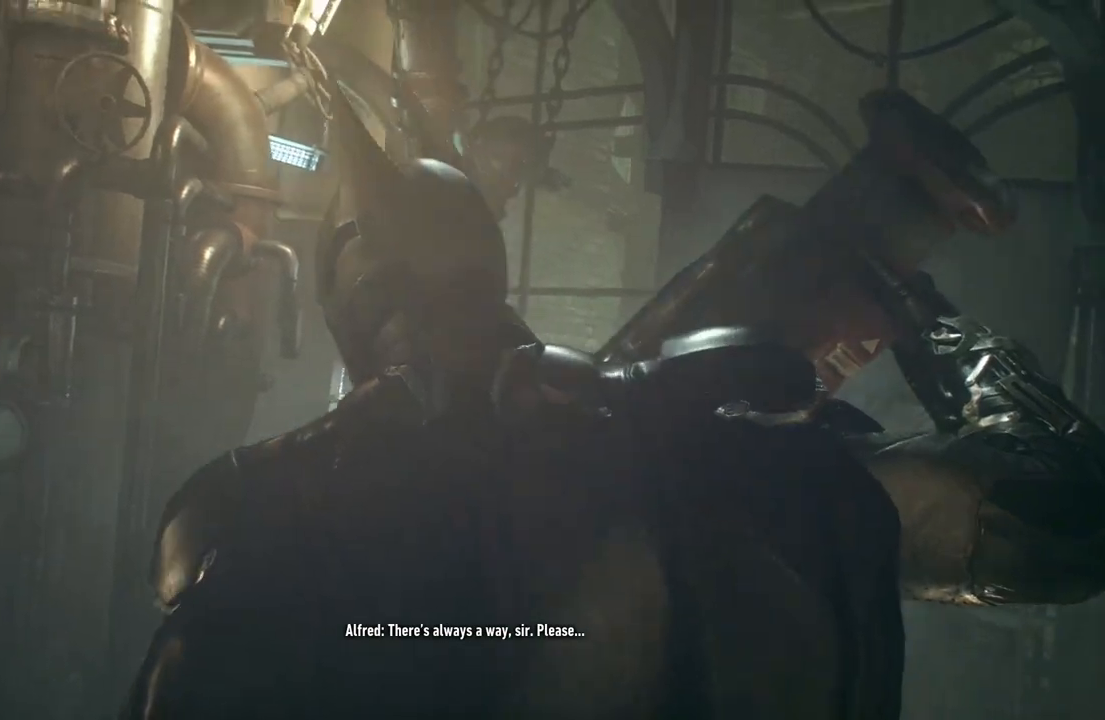
{"buttons": [], "left_stick": "center", "right_stick": "center", "events": []}
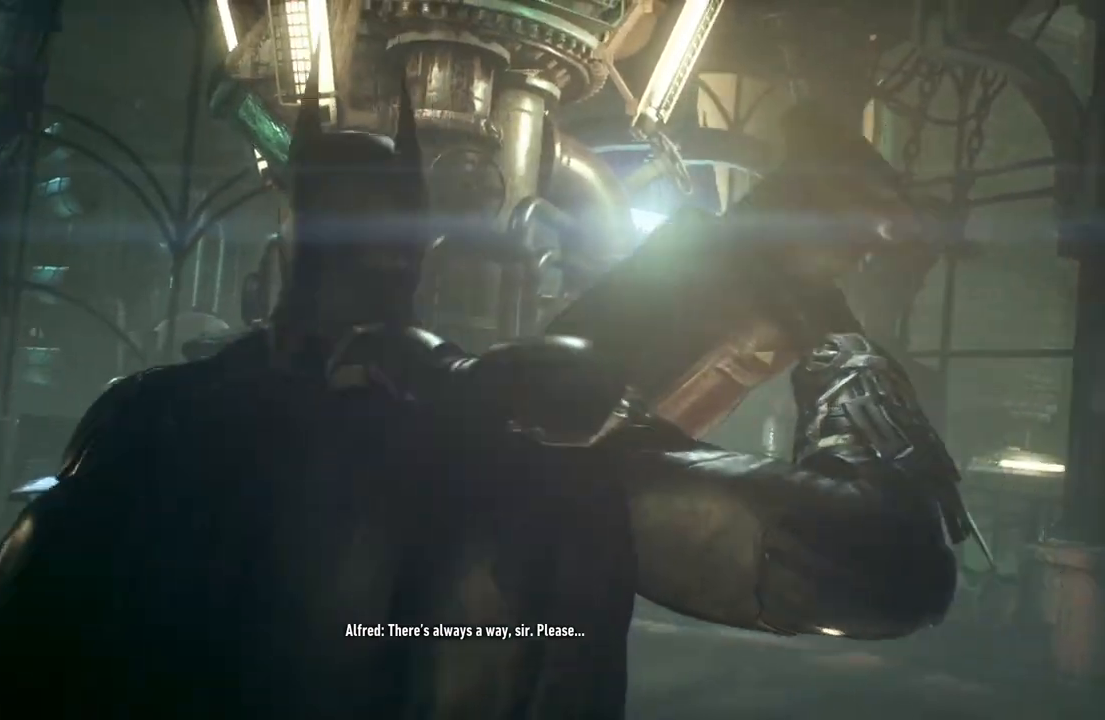
{"buttons": [], "left_stick": "center", "right_stick": "down-left", "events": [[233, "right_stick", "down-left"]]}
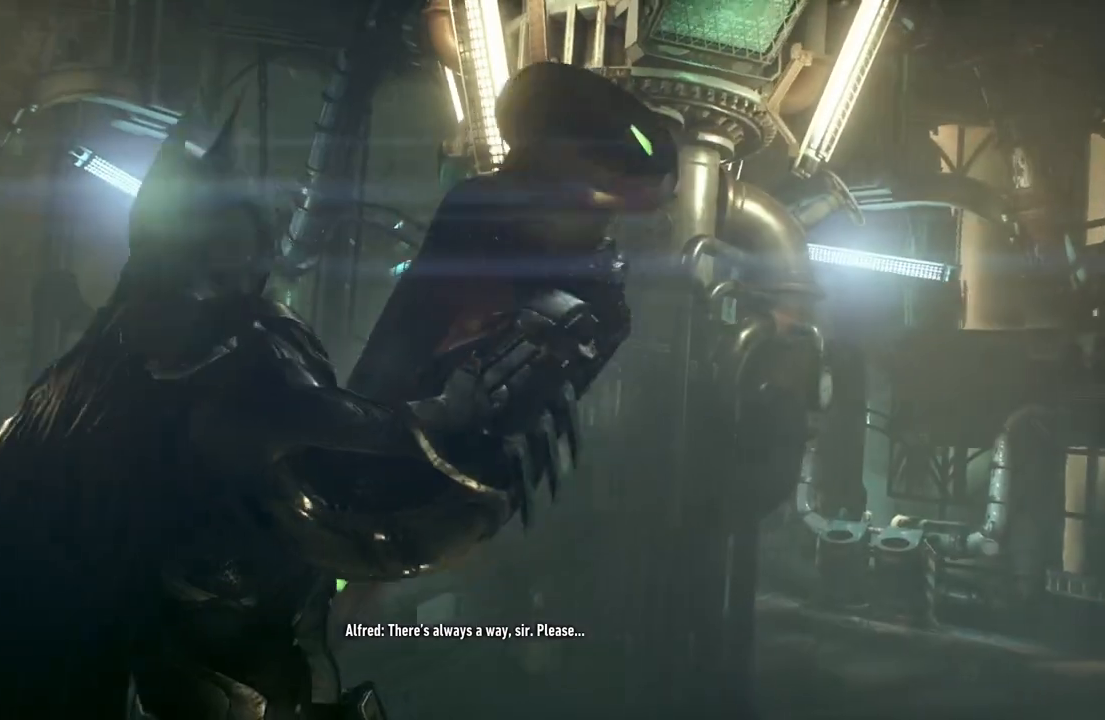
{"buttons": [], "left_stick": "center", "right_stick": "center", "events": [[133, "right_stick", "down"], [500, "right_stick", "center"]]}
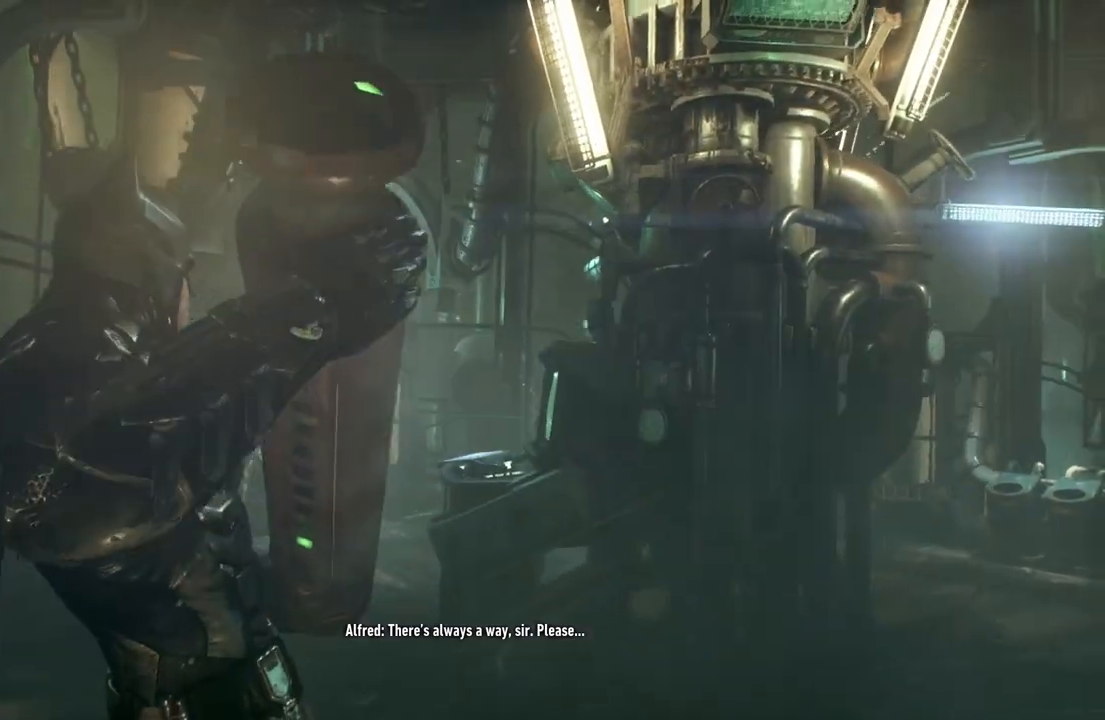
{"buttons": [], "left_stick": "center", "right_stick": "down", "events": [[333, "right_stick", "down"]]}
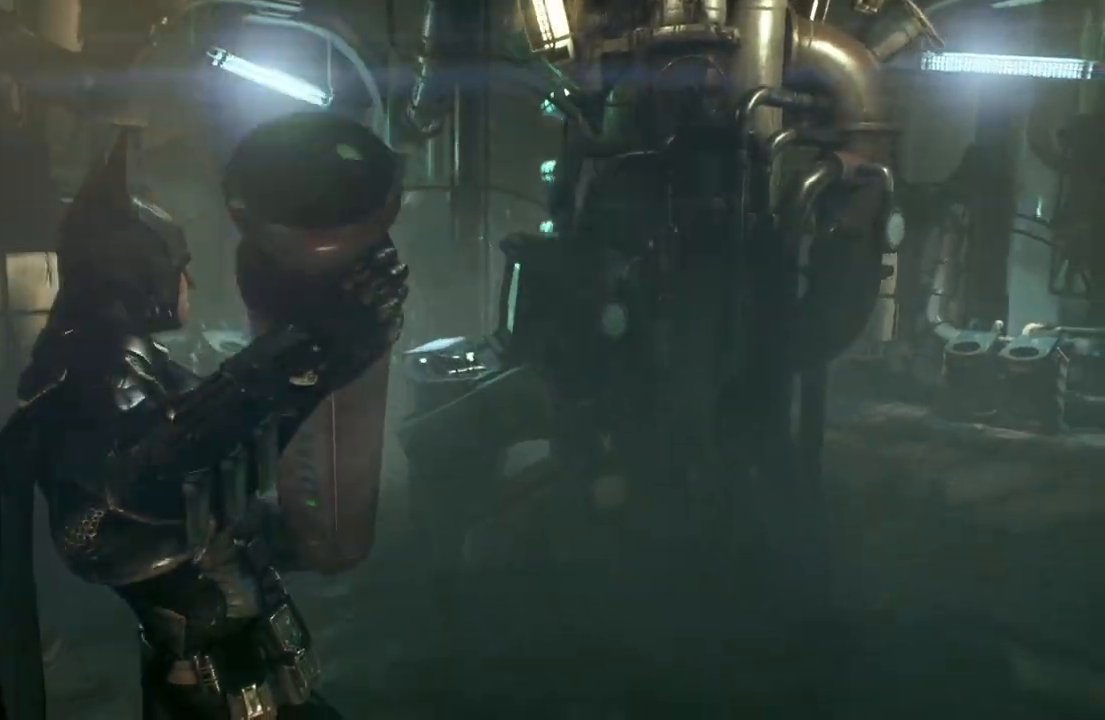
{"buttons": [], "left_stick": "center", "right_stick": "center", "events": [[17, "right_stick", "down-left"], [300, "right_stick", "center"]]}
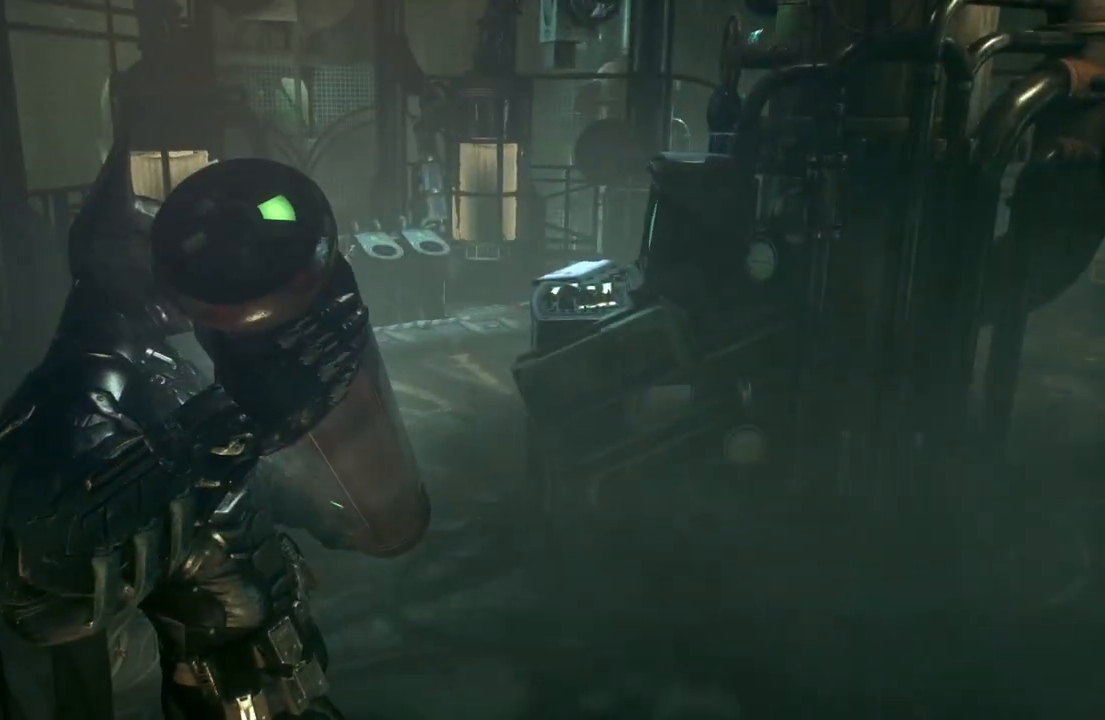
{"buttons": [], "left_stick": "up", "right_stick": "center", "events": [[133, "left_stick", "up"]]}
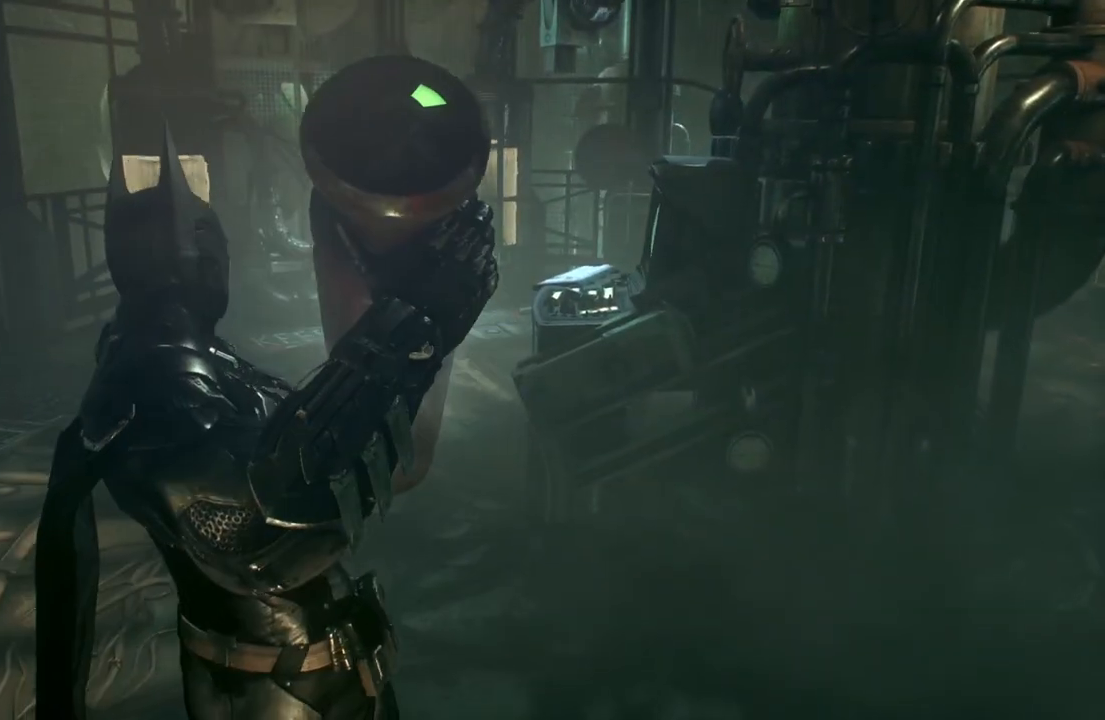
{"buttons": [], "left_stick": "up", "right_stick": "center", "events": []}
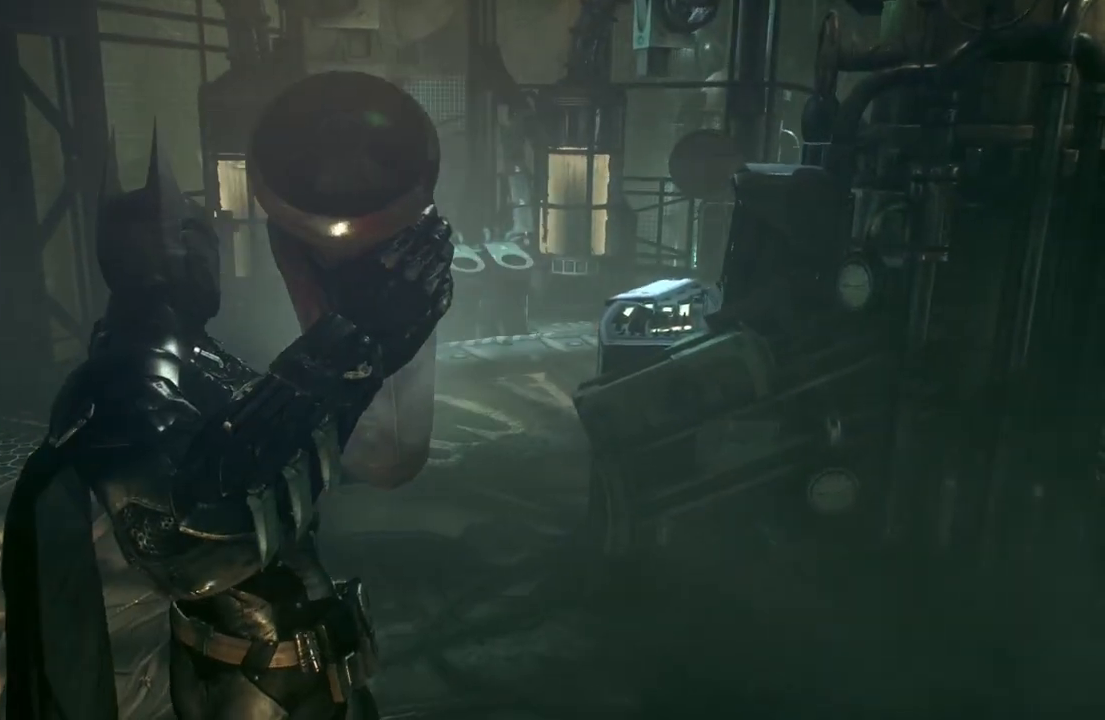
{"buttons": [], "left_stick": "up", "right_stick": "center", "events": []}
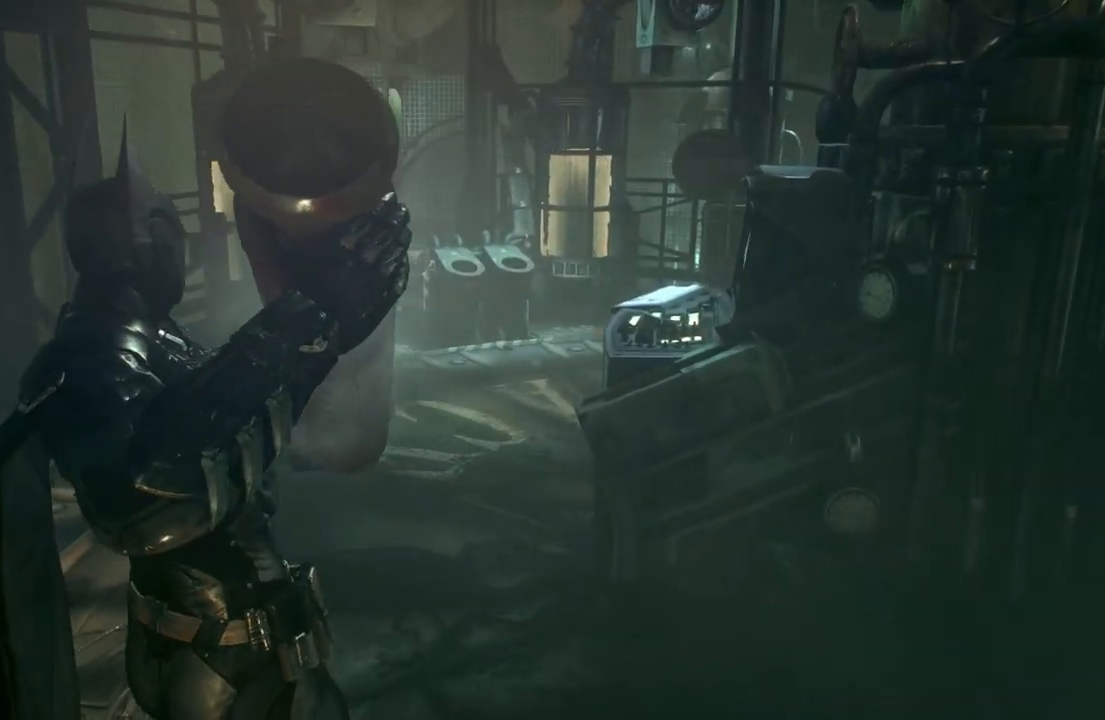
{"buttons": [], "left_stick": "up", "right_stick": "center", "events": []}
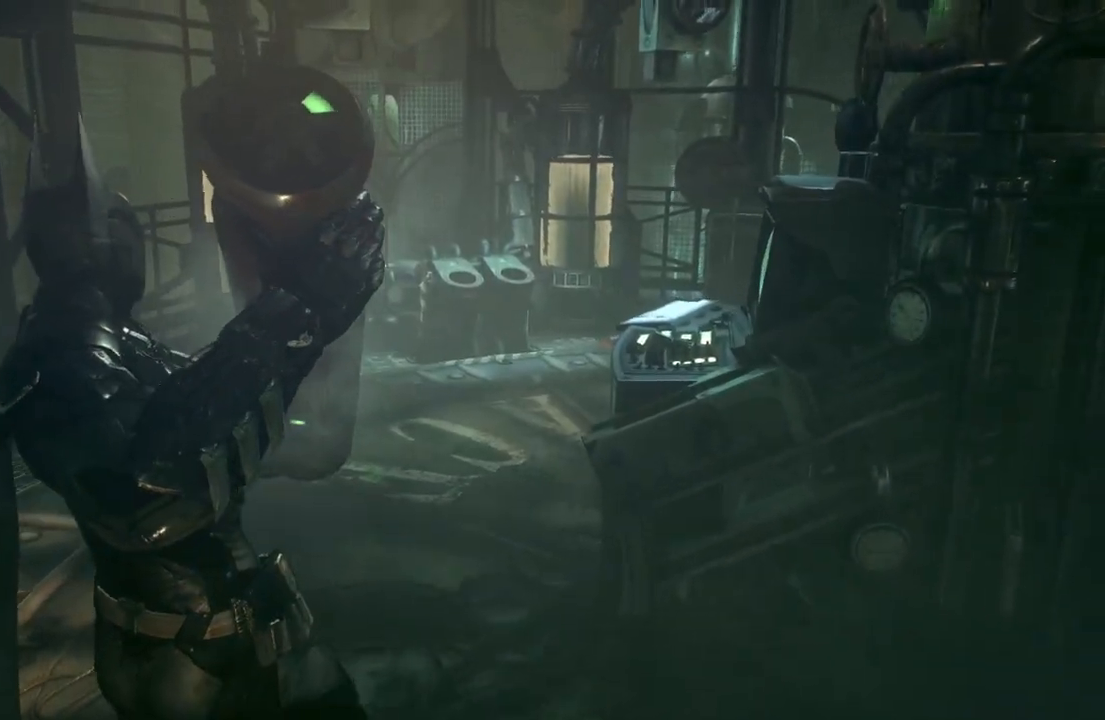
{"buttons": [], "left_stick": "up", "right_stick": "center", "events": []}
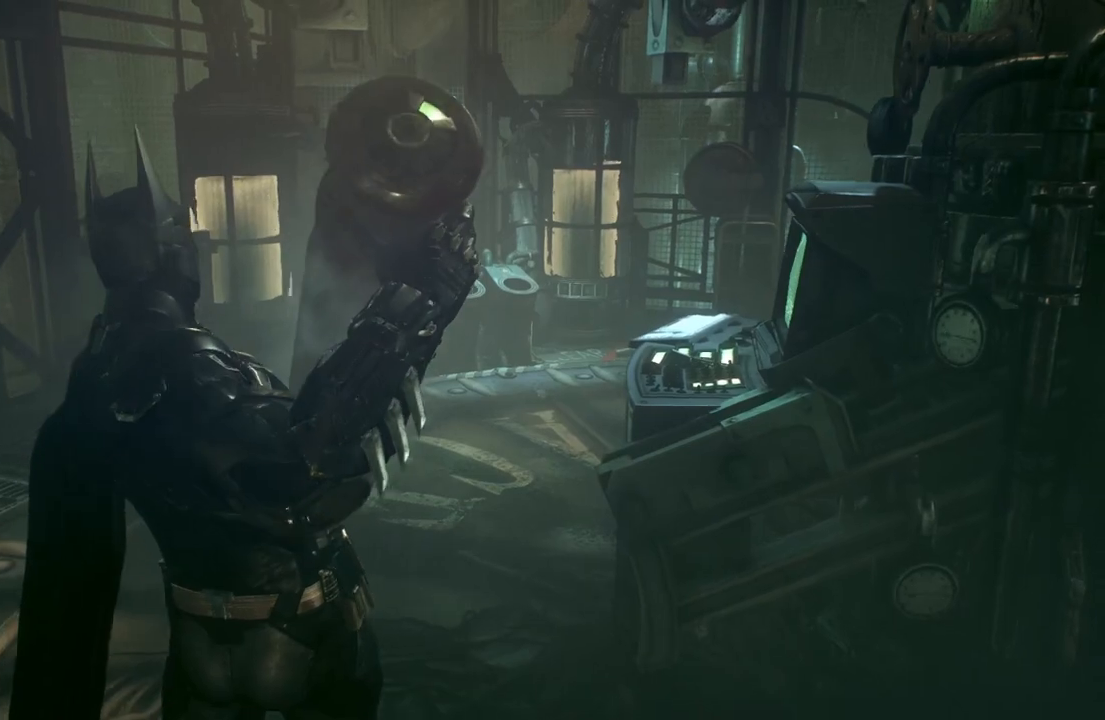
{"buttons": [], "left_stick": "up", "right_stick": "center", "events": []}
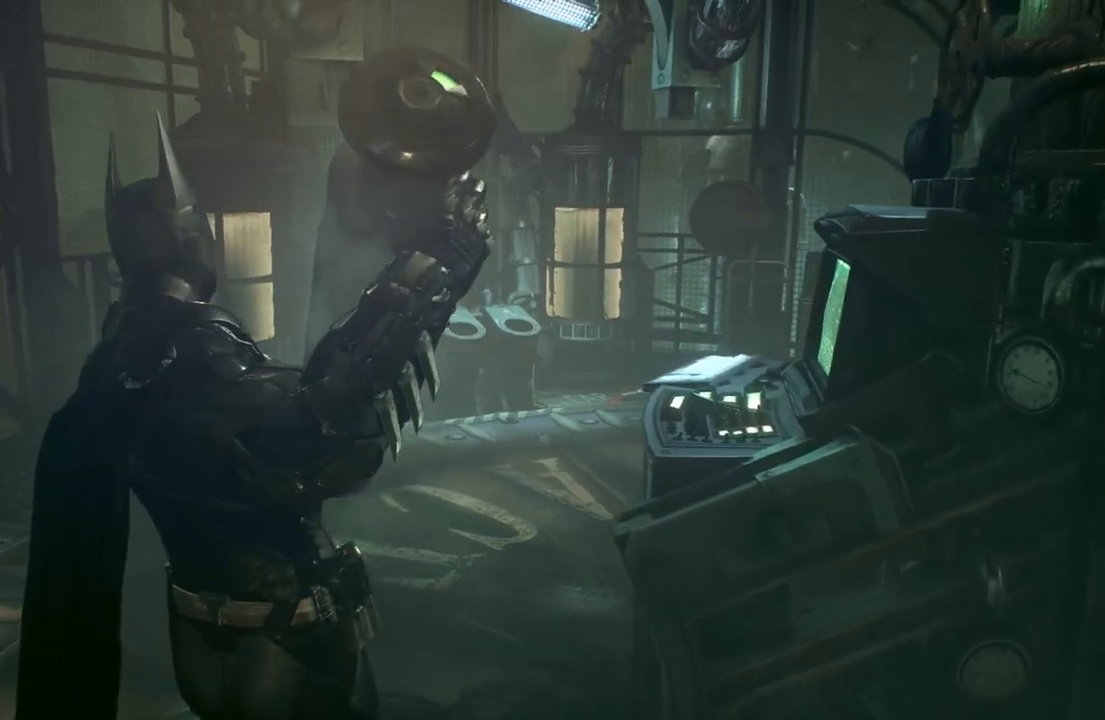
{"buttons": [], "left_stick": "up", "right_stick": "center", "events": []}
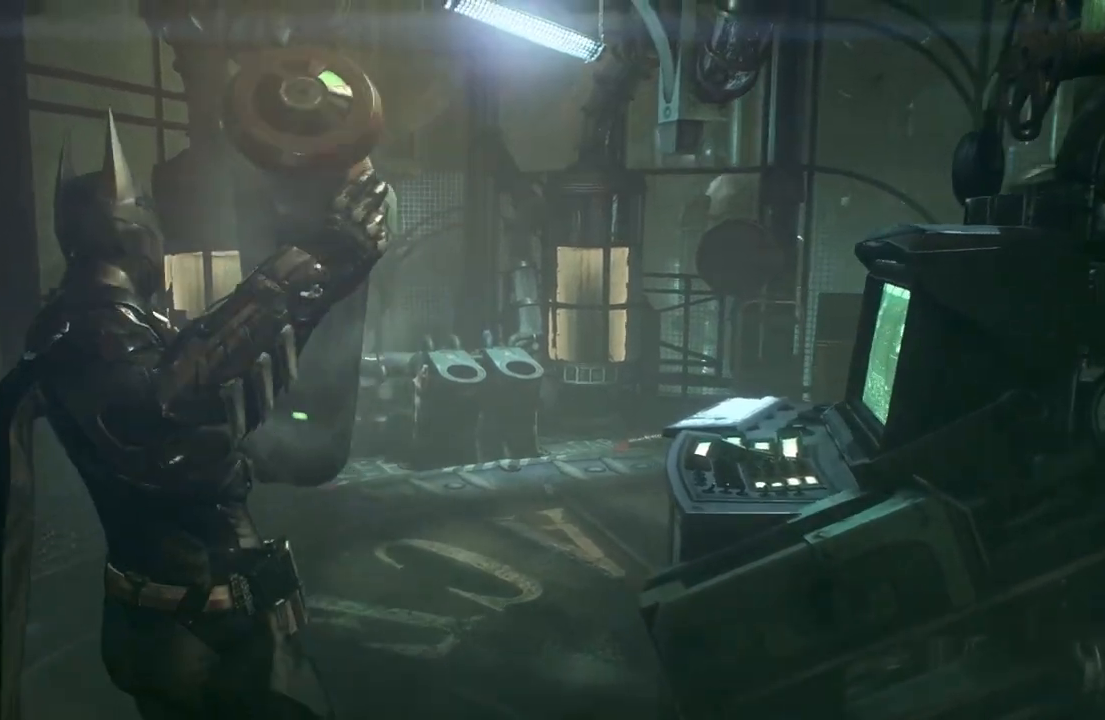
{"buttons": [], "left_stick": "up", "right_stick": "down", "events": [[117, "right_stick", "down"]]}
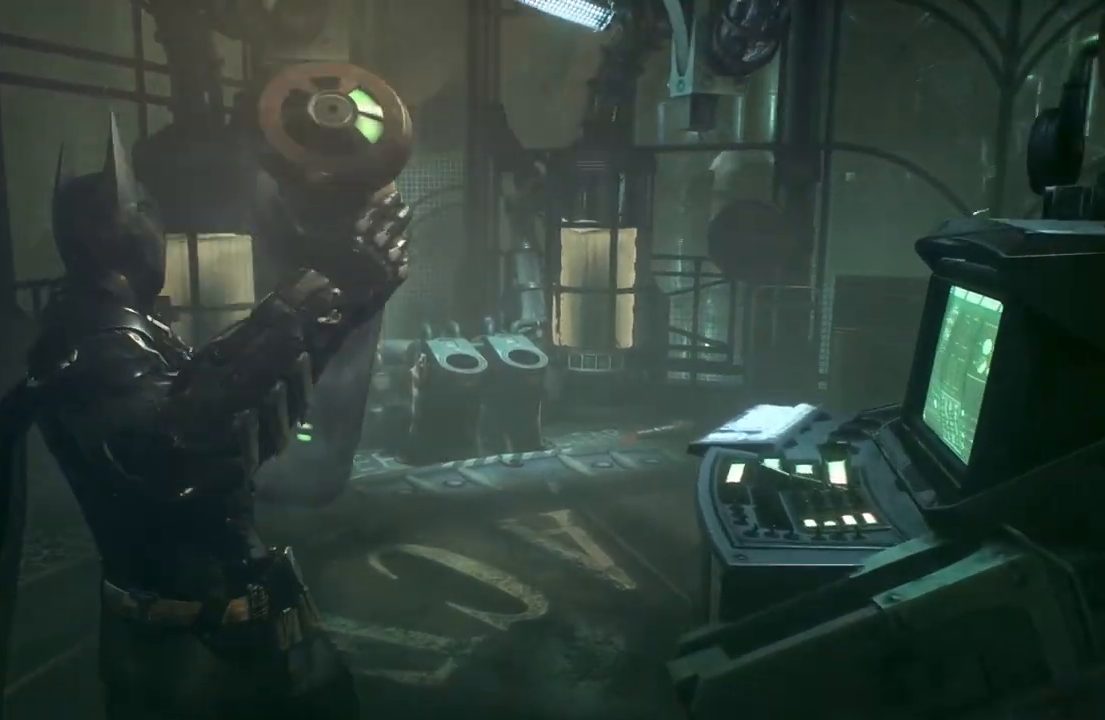
{"buttons": [], "left_stick": "up", "right_stick": "down", "events": []}